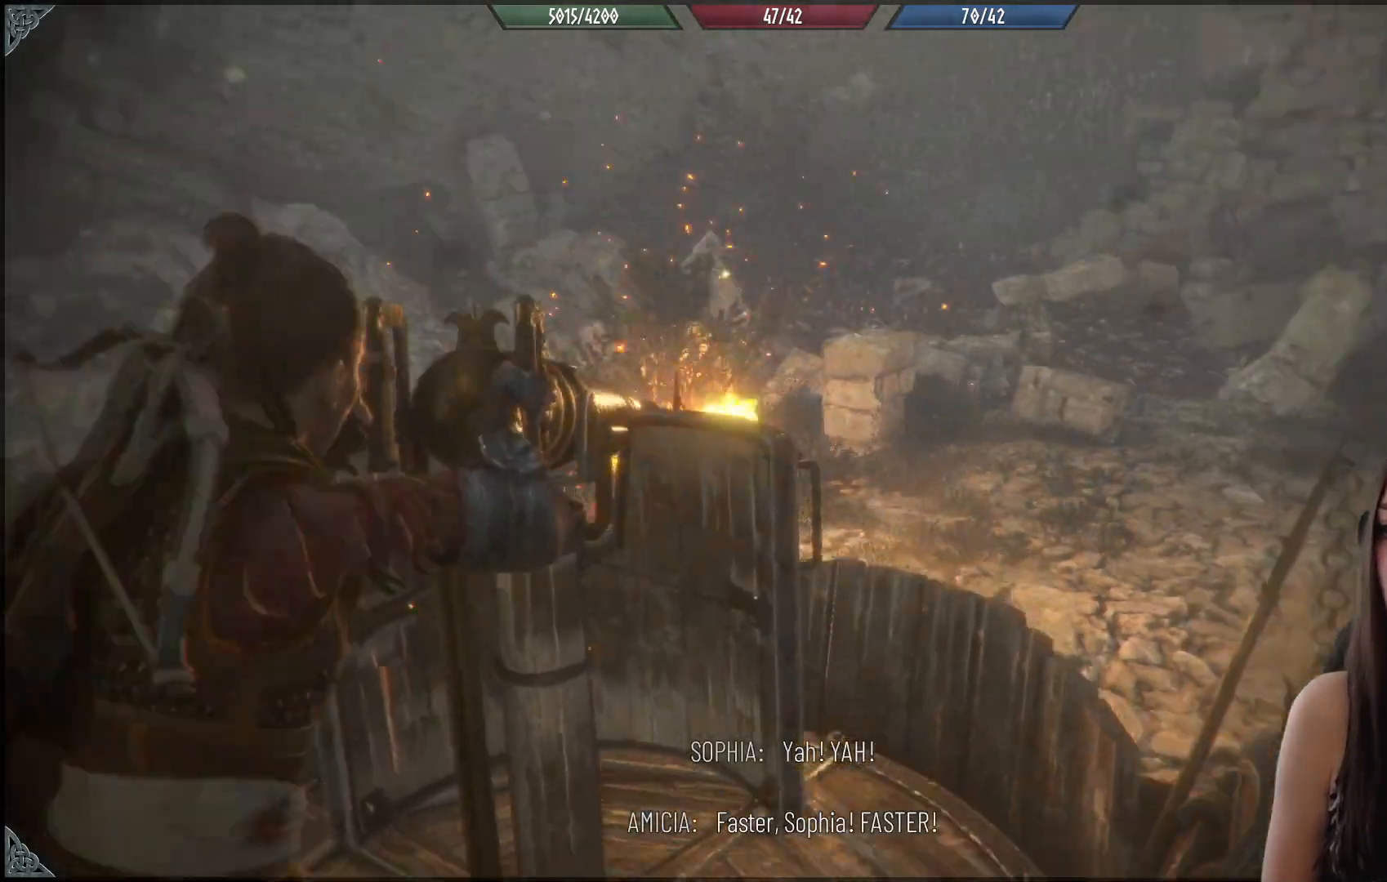
Gameplay with a controller (Xbox layout); each line is a JSON object with the inputs held at the frame after it. "events" lists button and stick changes between this image and that frame as [ms after this image, input, new state], when the widget could be followed in between.
{"buttons": ["R2"], "left_stick": "center", "right_stick": "down-right", "events": [[100, "right_stick", "down-right"]]}
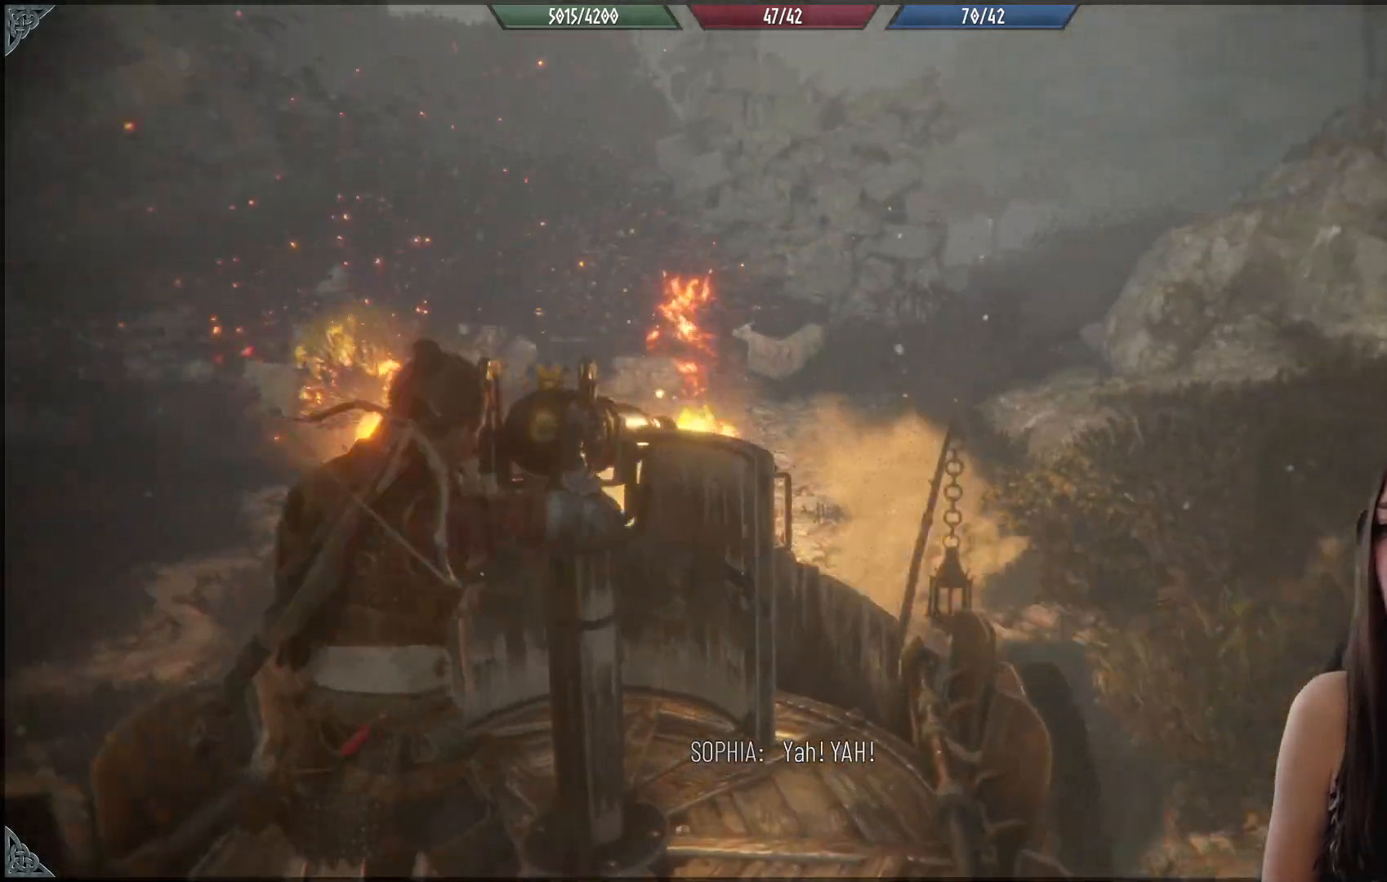
{"buttons": ["R2"], "left_stick": "center", "right_stick": "center", "events": [[167, "right_stick", "down"], [483, "right_stick", "center"]]}
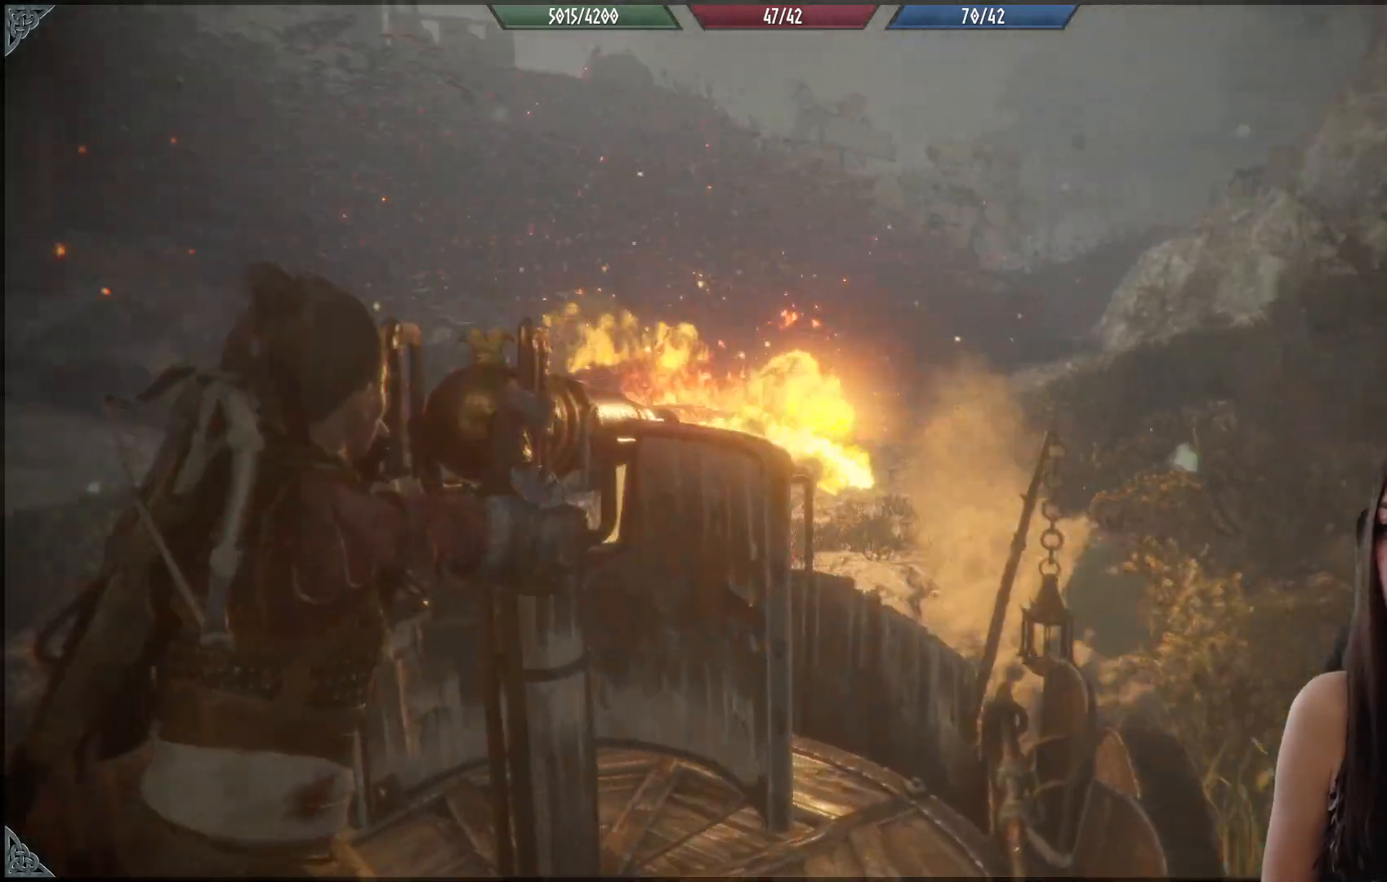
{"buttons": ["R2"], "left_stick": "center", "right_stick": "down-right", "events": [[33, "right_stick", "down"], [150, "right_stick", "left"], [417, "right_stick", "center"], [467, "right_stick", "down-right"]]}
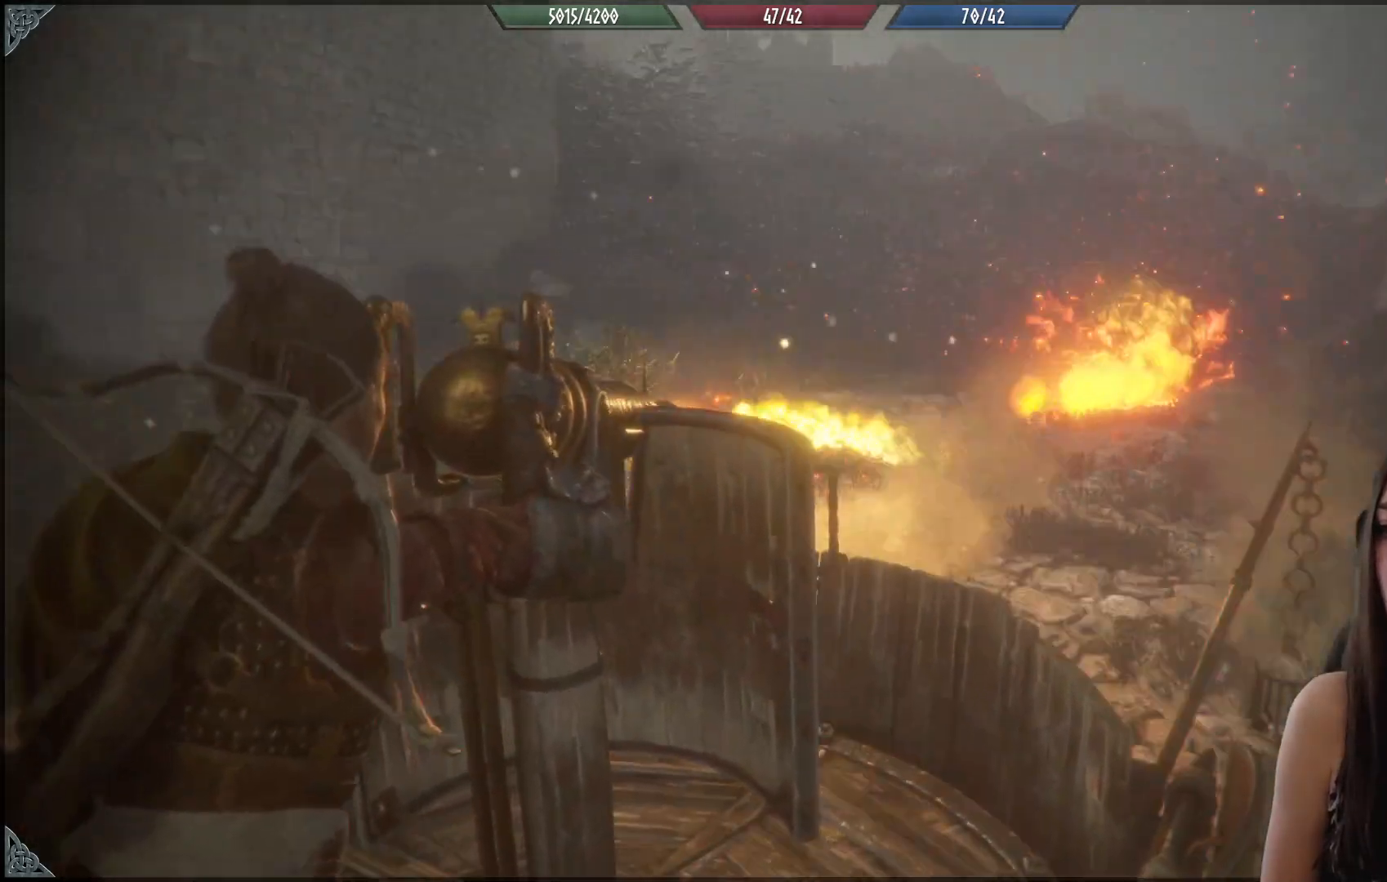
{"buttons": ["R2"], "left_stick": "center", "right_stick": "down-right", "events": []}
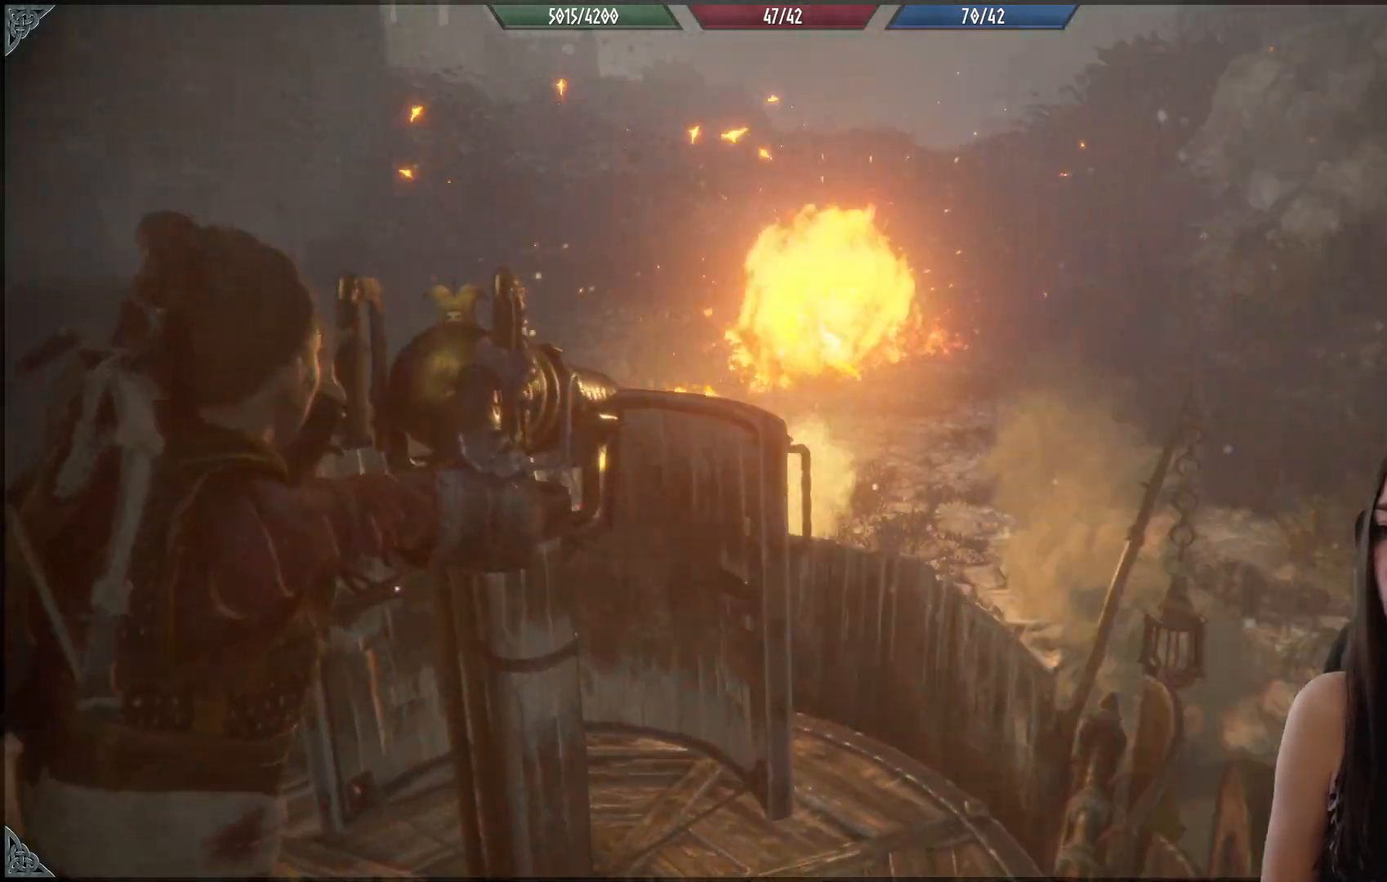
{"buttons": ["R2"], "left_stick": "center", "right_stick": "left", "events": [[200, "right_stick", "down-left"], [250, "right_stick", "left"]]}
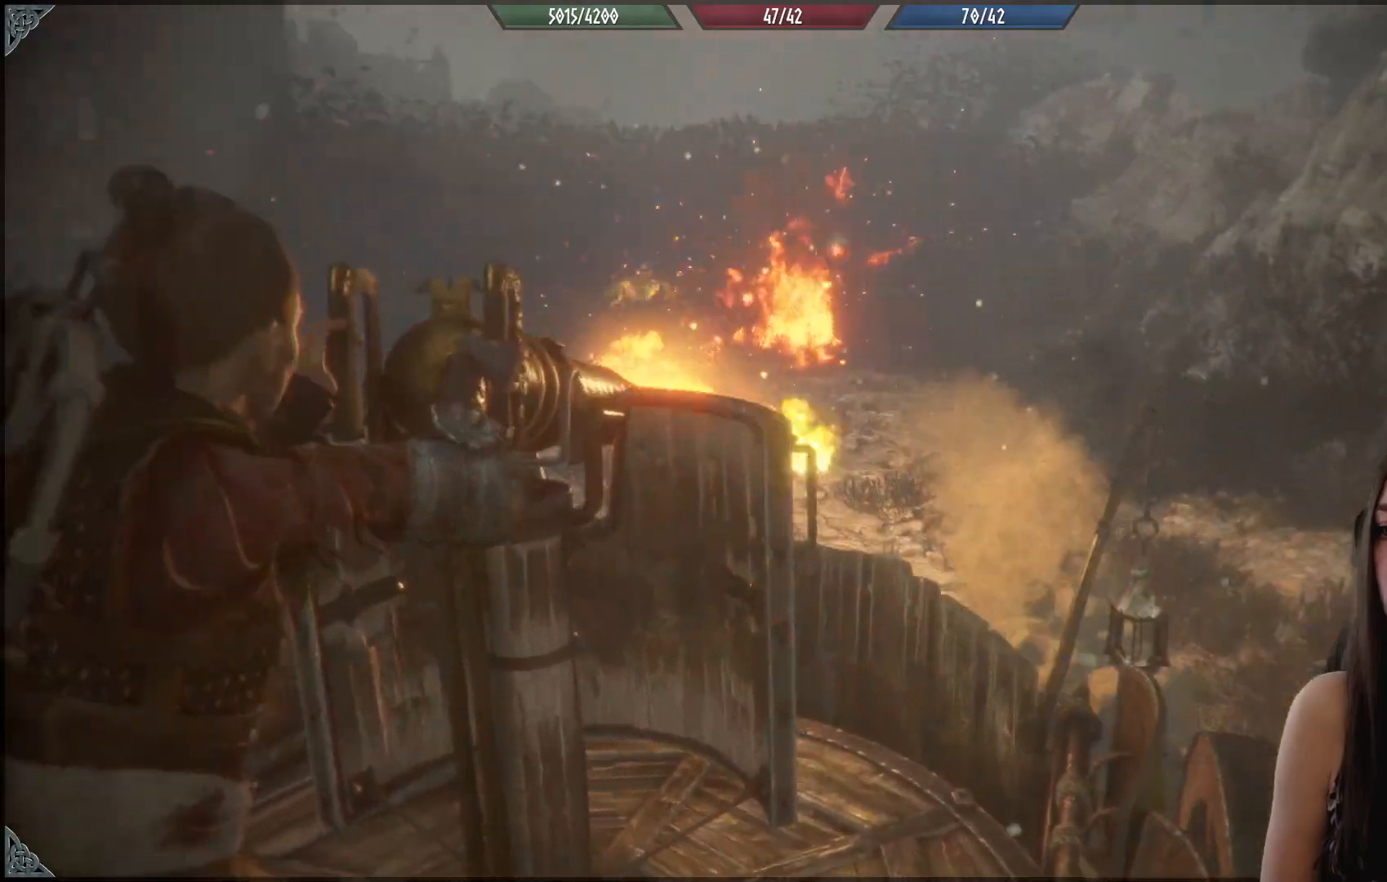
{"buttons": ["R2"], "left_stick": "center", "right_stick": "down-right", "events": [[367, "right_stick", "center"], [500, "right_stick", "down-right"]]}
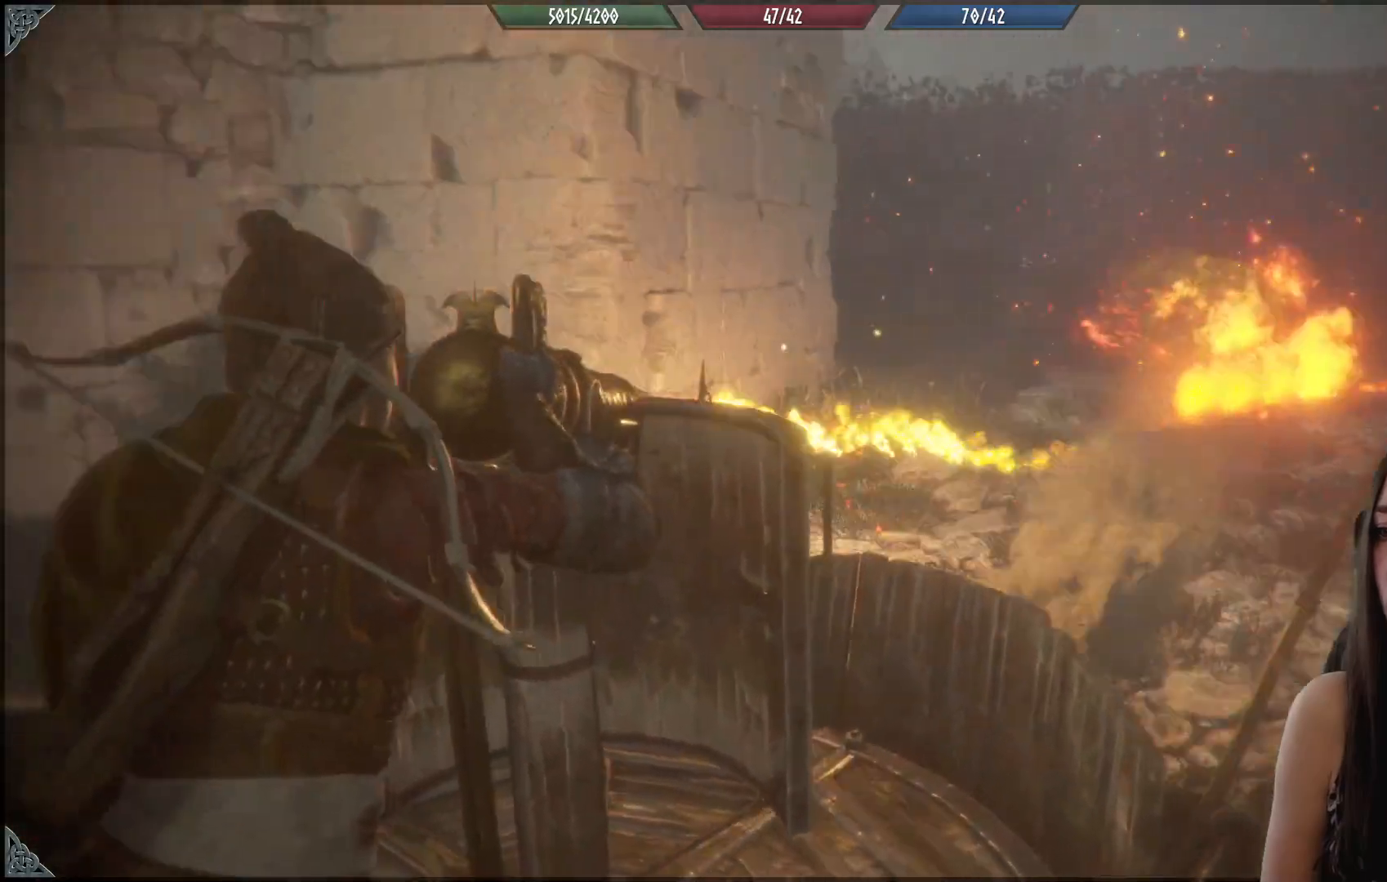
{"buttons": ["R2"], "left_stick": "center", "right_stick": "down-right", "events": []}
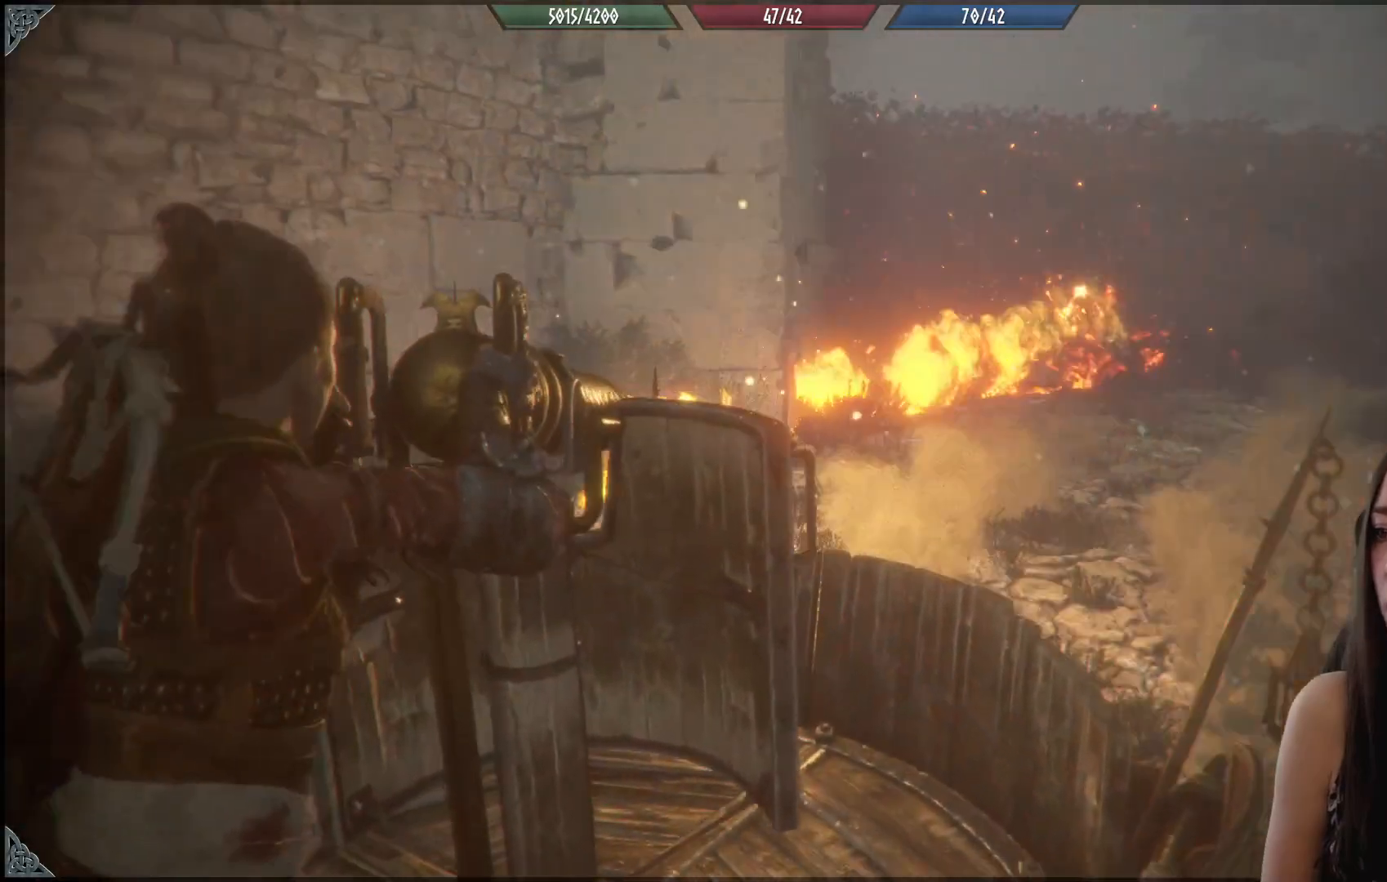
{"buttons": ["R2"], "left_stick": "center", "right_stick": "center", "events": [[17, "right_stick", "right"], [233, "right_stick", "down"], [283, "right_stick", "down-left"], [500, "right_stick", "center"]]}
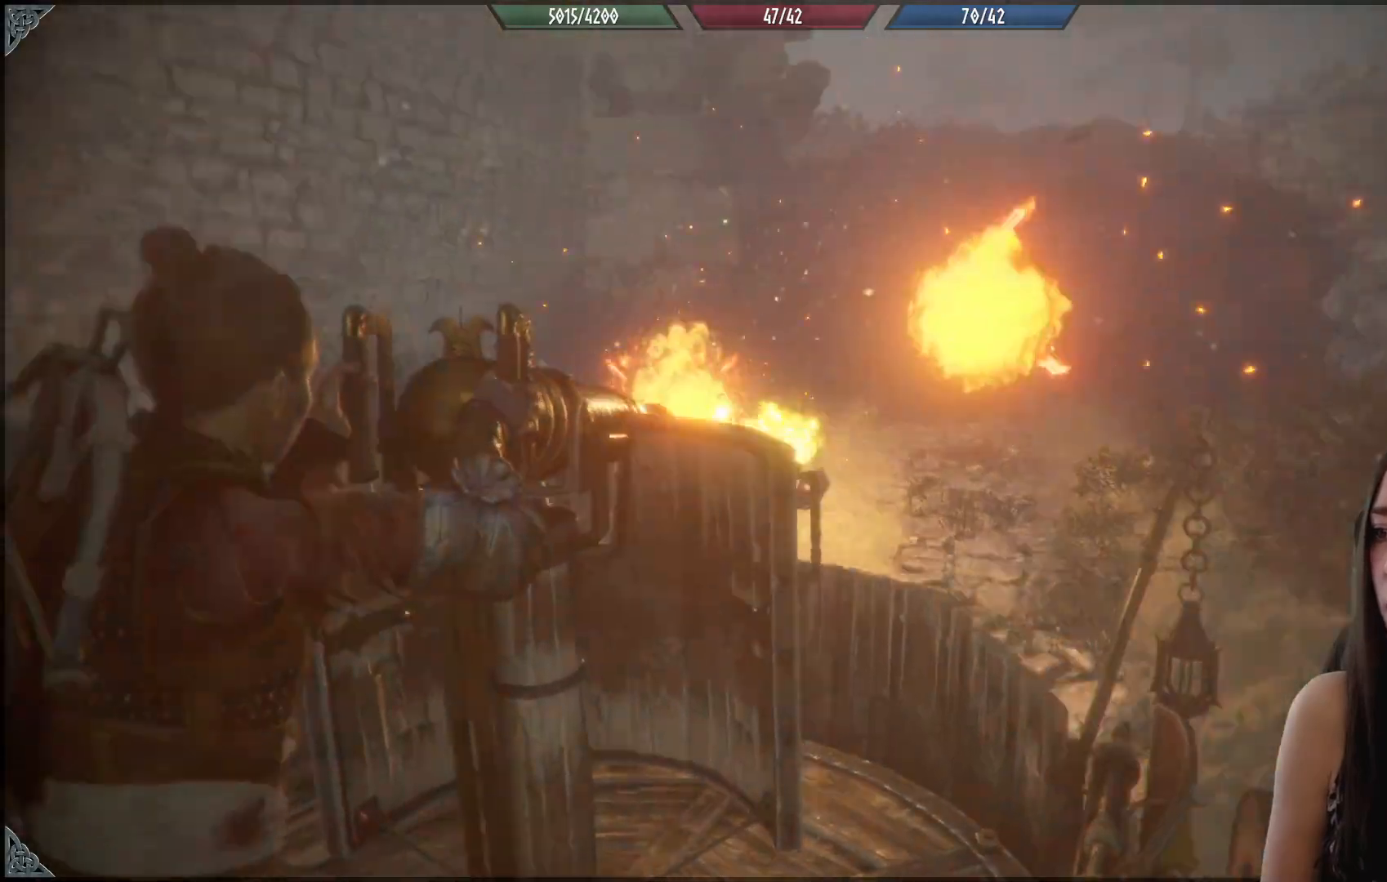
{"buttons": ["R2"], "left_stick": "center", "right_stick": "right", "events": [[117, "right_stick", "right"]]}
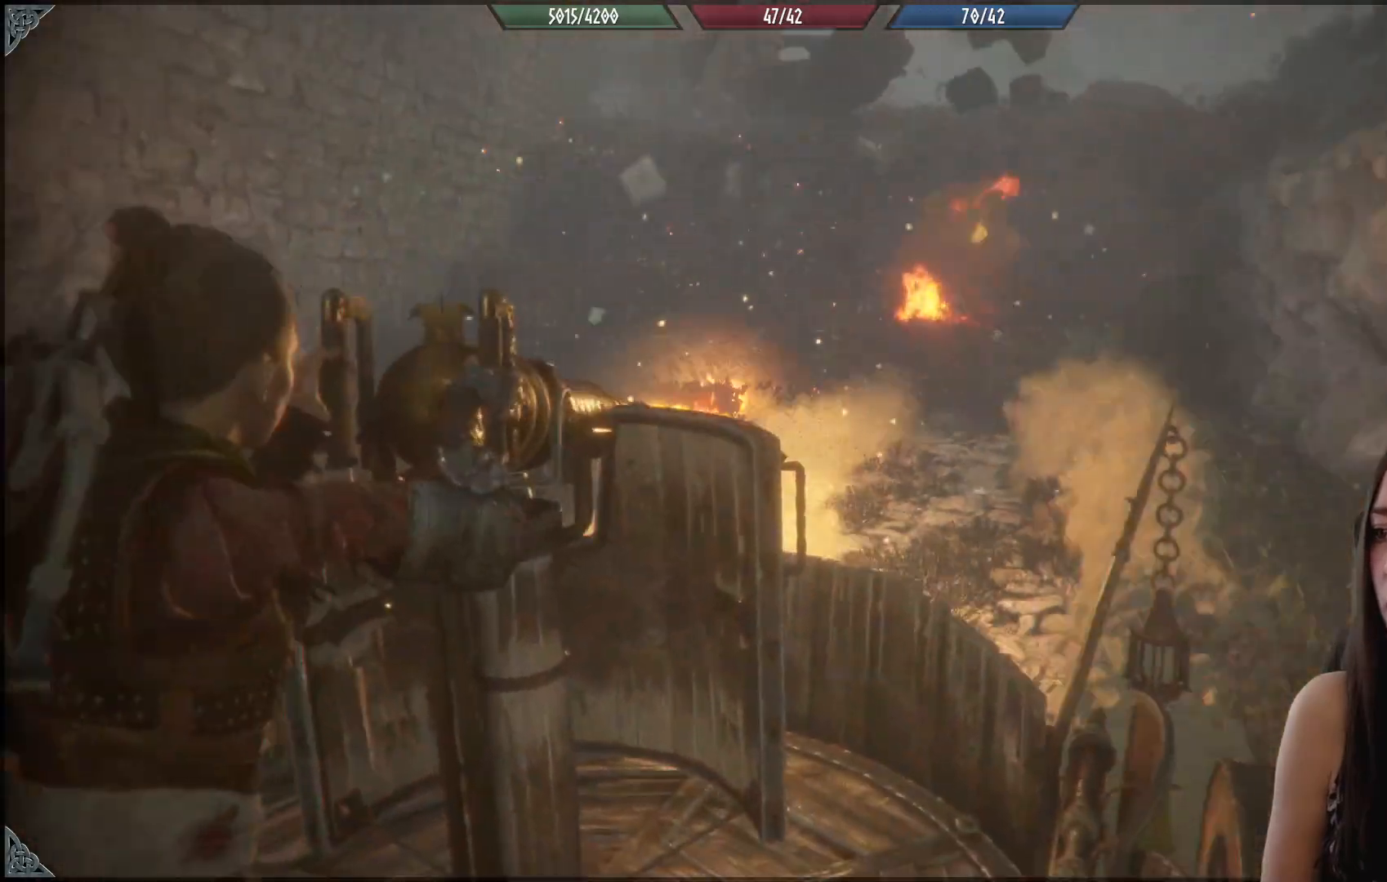
{"buttons": ["R2"], "left_stick": "center", "right_stick": "down", "events": [[100, "right_stick", "center"], [367, "right_stick", "down"]]}
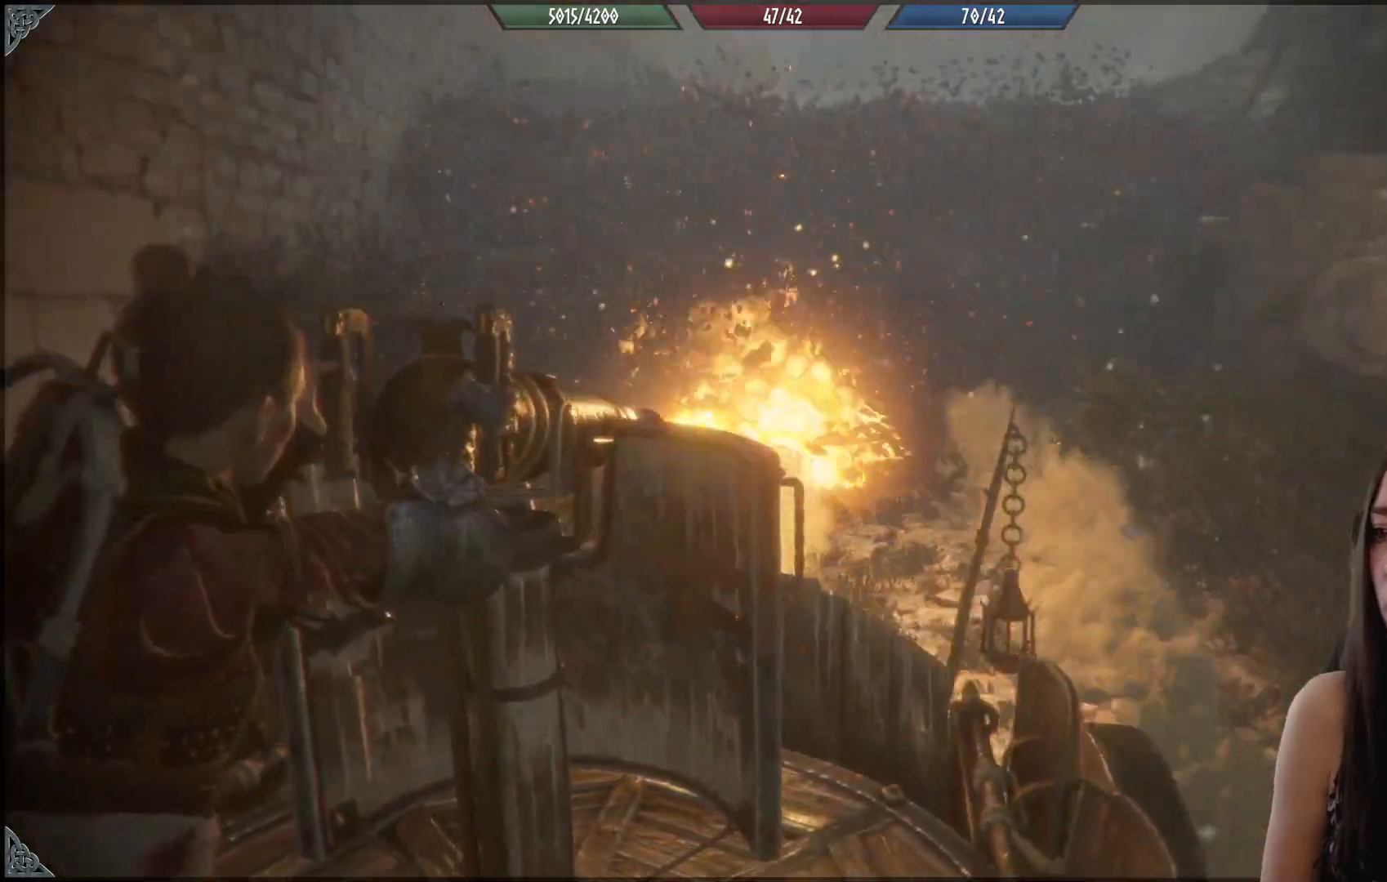
{"buttons": ["R2"], "left_stick": "center", "right_stick": "center", "events": [[167, "right_stick", "center"], [350, "right_stick", "down-right"], [500, "right_stick", "center"]]}
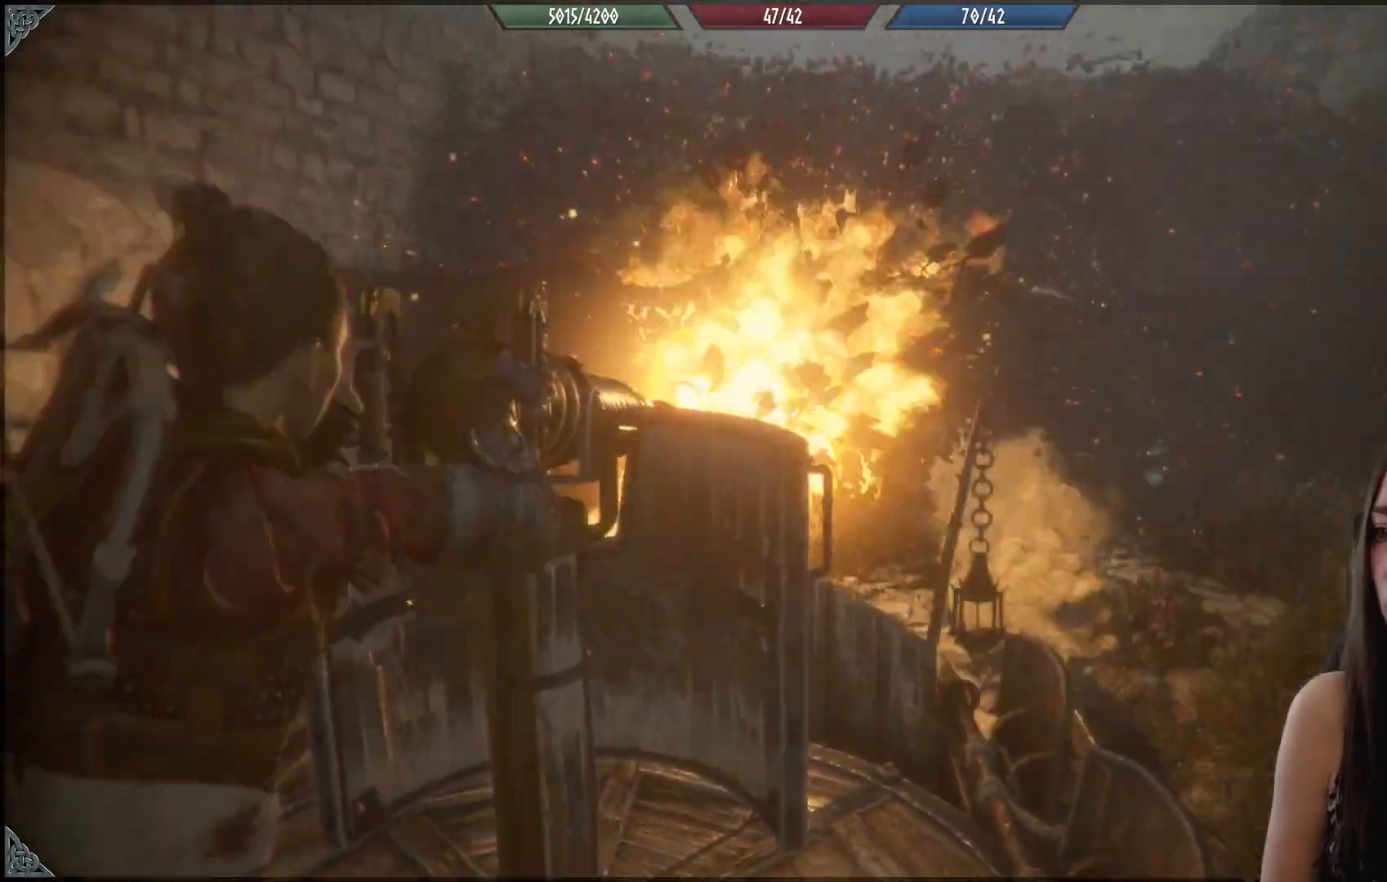
{"buttons": ["R2"], "left_stick": "center", "right_stick": "center", "events": []}
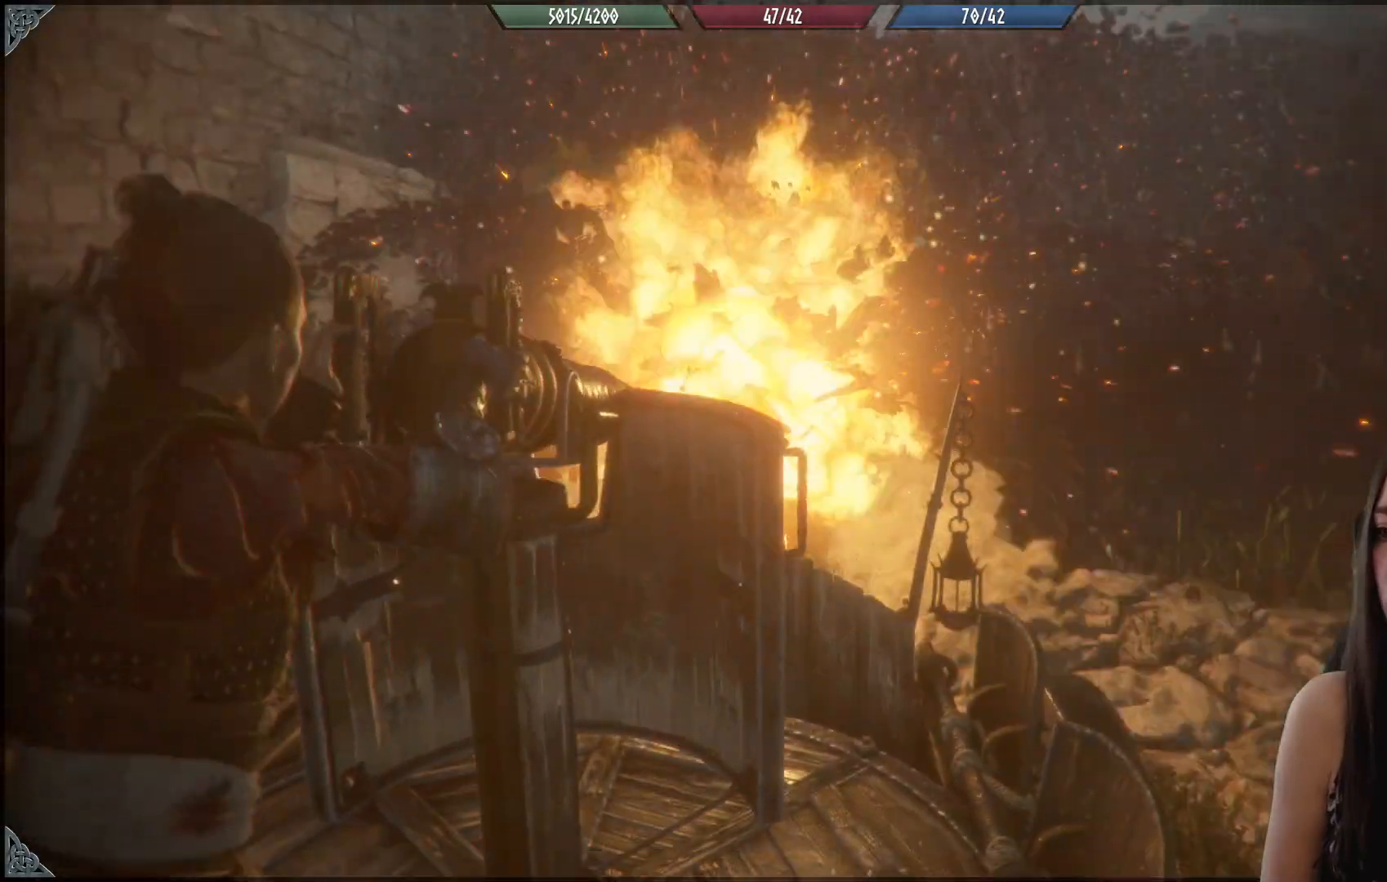
{"buttons": ["R2"], "left_stick": "center", "right_stick": "center", "events": []}
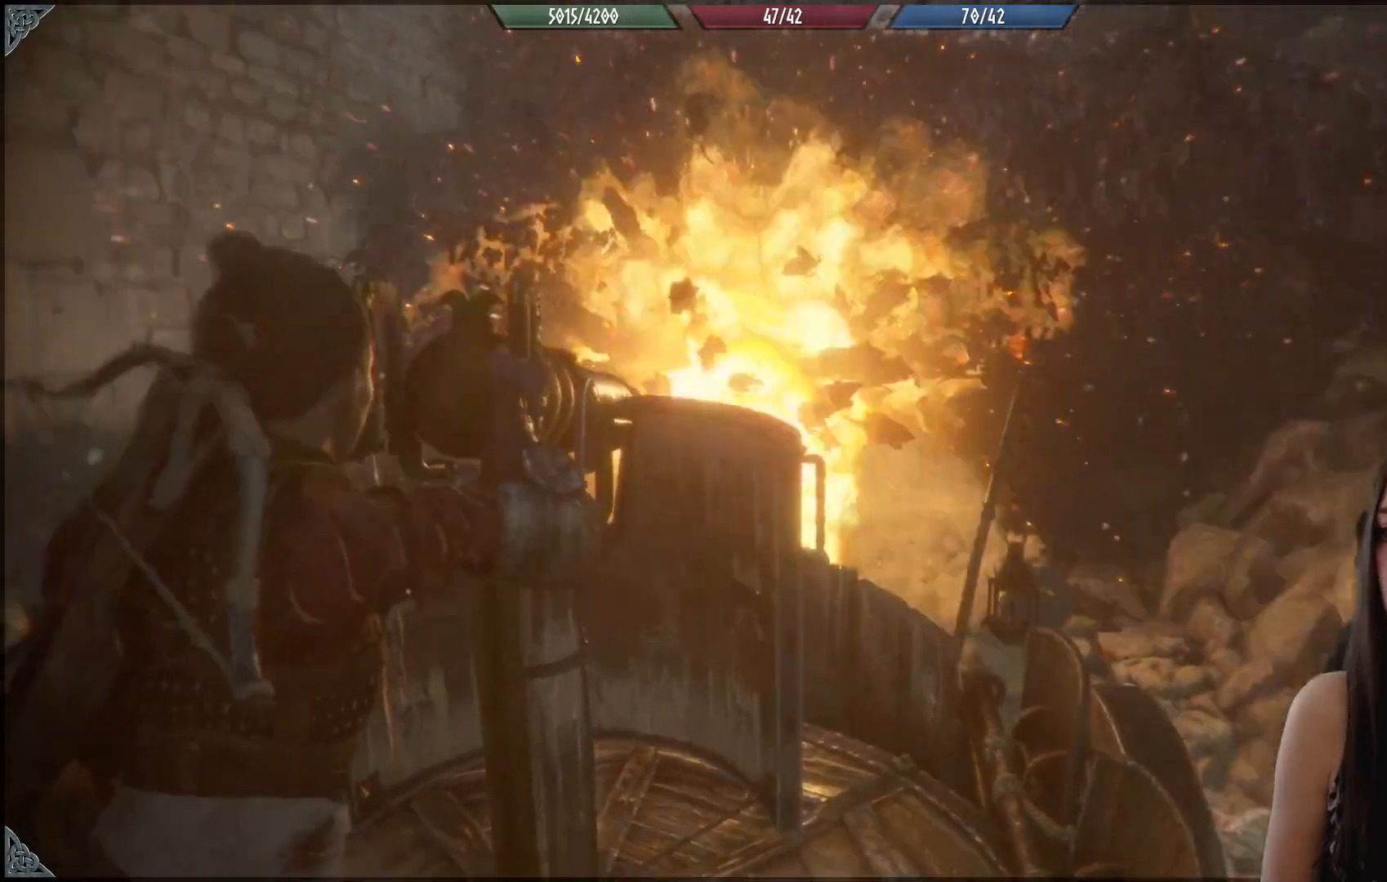
{"buttons": ["R2"], "left_stick": "center", "right_stick": "center", "events": []}
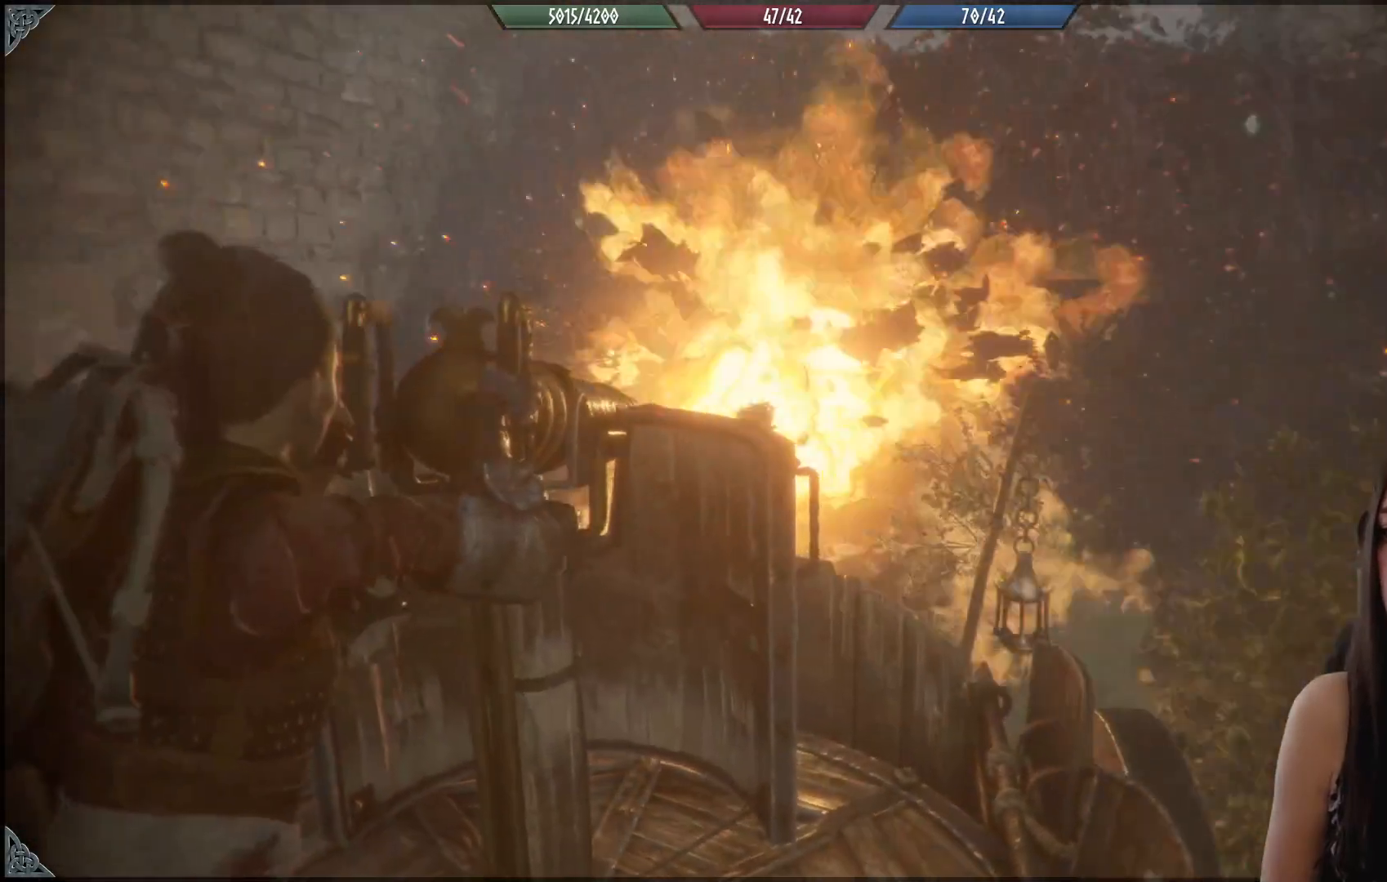
{"buttons": ["R2"], "left_stick": "center", "right_stick": "center", "events": []}
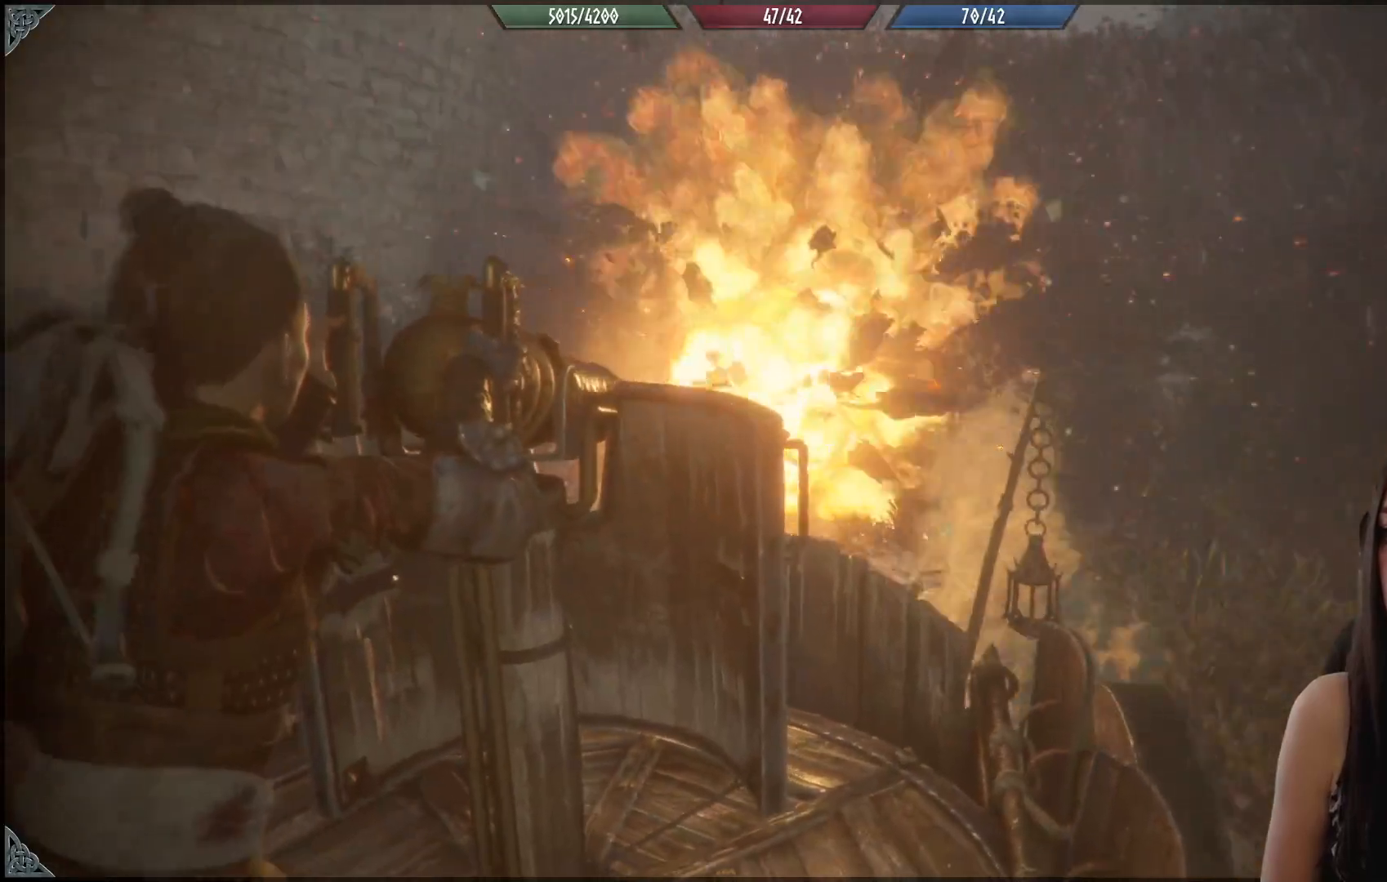
{"buttons": ["R2"], "left_stick": "center", "right_stick": "center", "events": []}
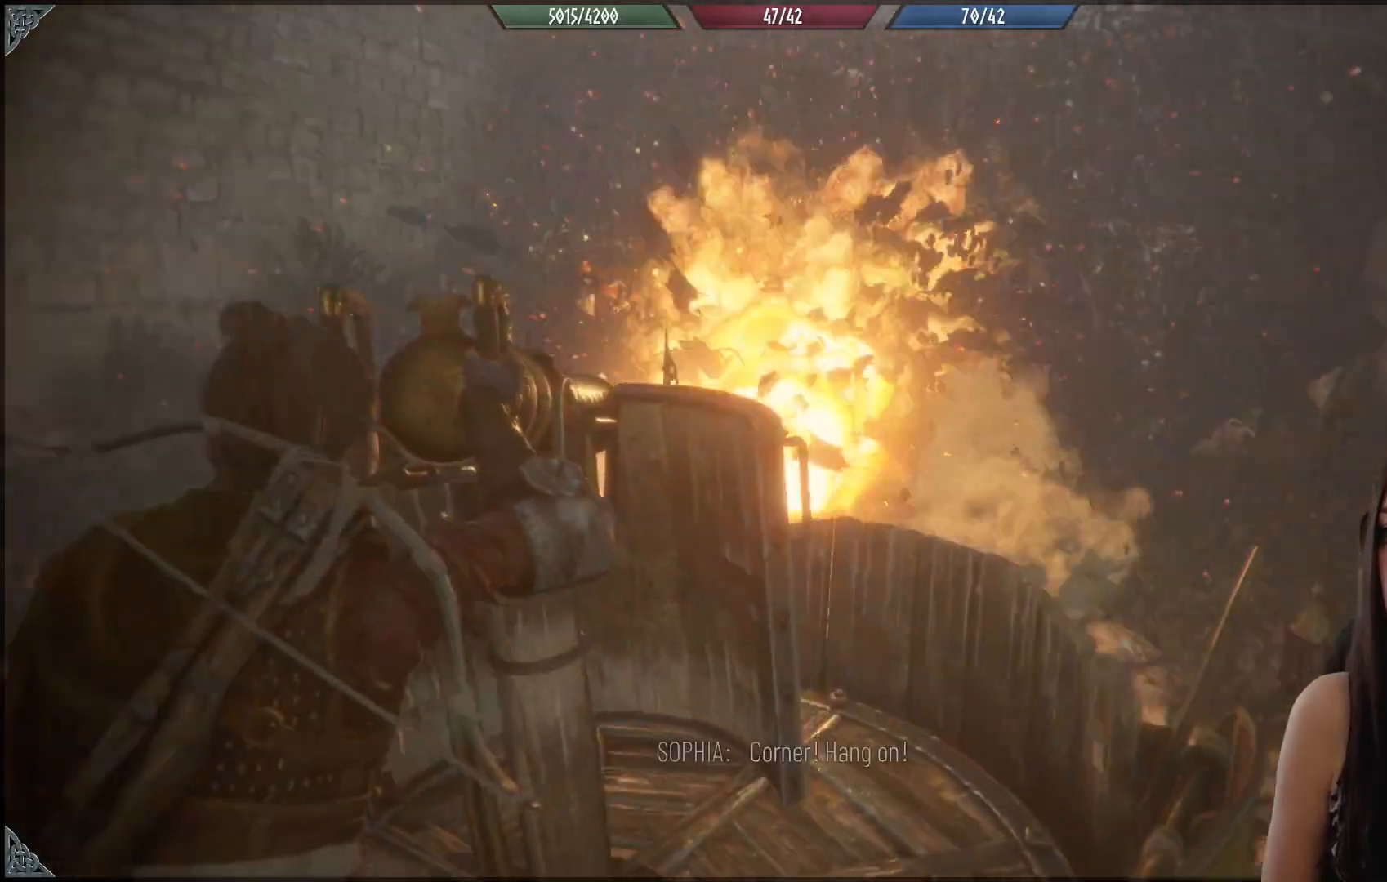
{"buttons": ["R2"], "left_stick": "center", "right_stick": "right", "events": [[450, "right_stick", "right"]]}
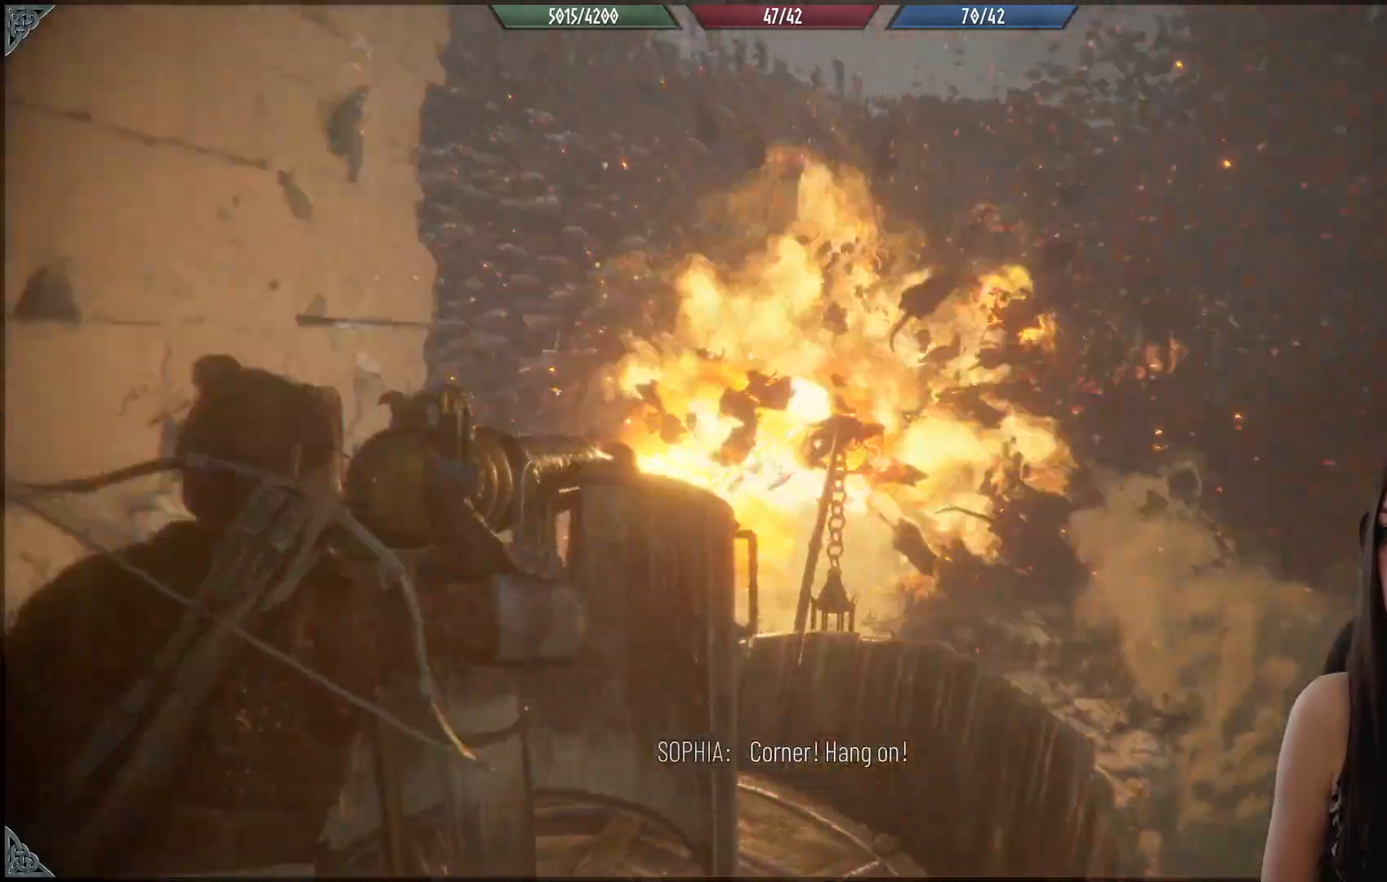
{"buttons": ["R2"], "left_stick": "center", "right_stick": "right", "events": [[233, "right_stick", "center"], [417, "right_stick", "down-right"], [483, "right_stick", "right"]]}
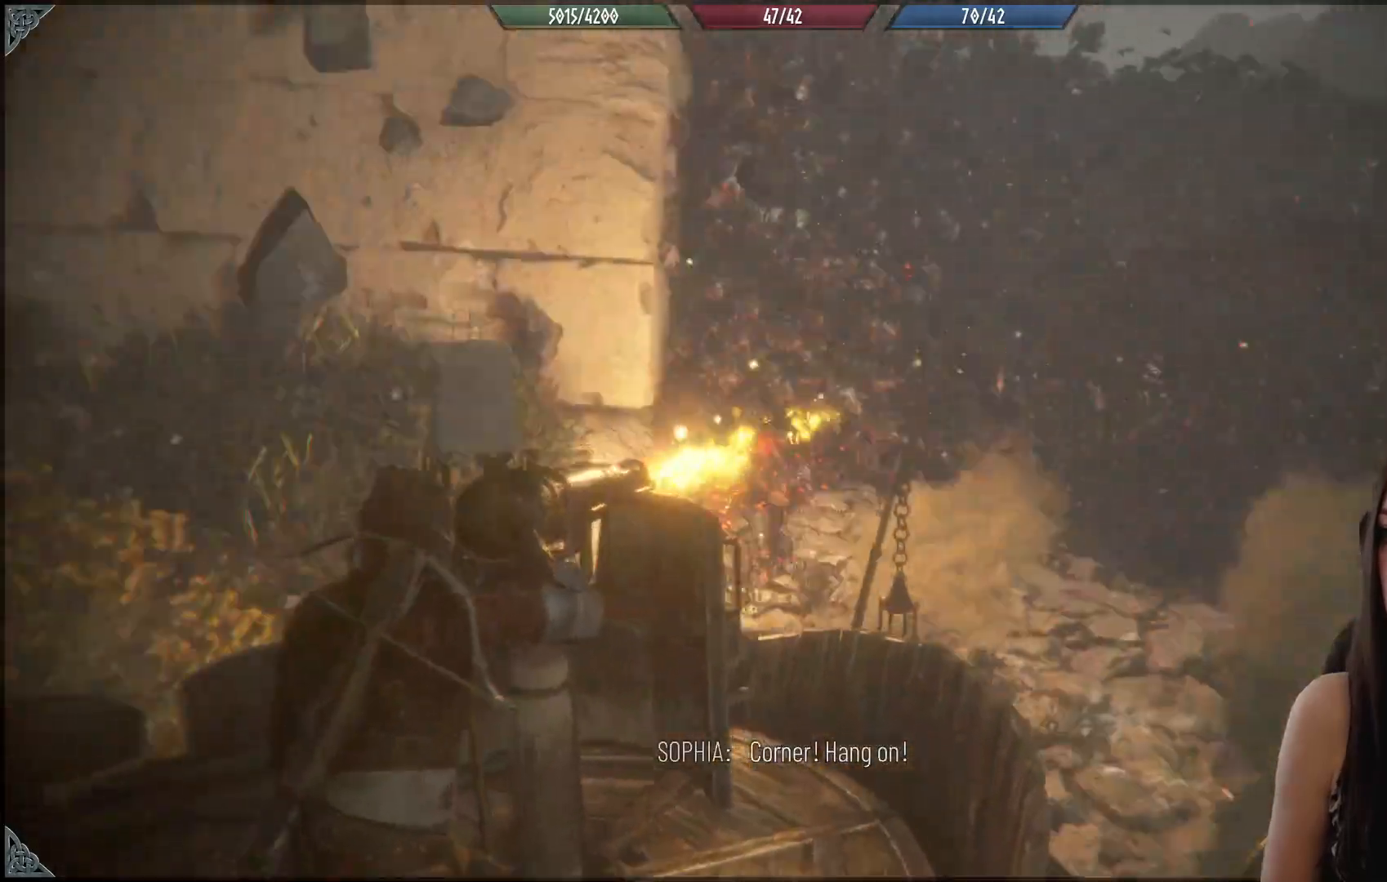
{"buttons": ["R2"], "left_stick": "center", "right_stick": "right", "events": []}
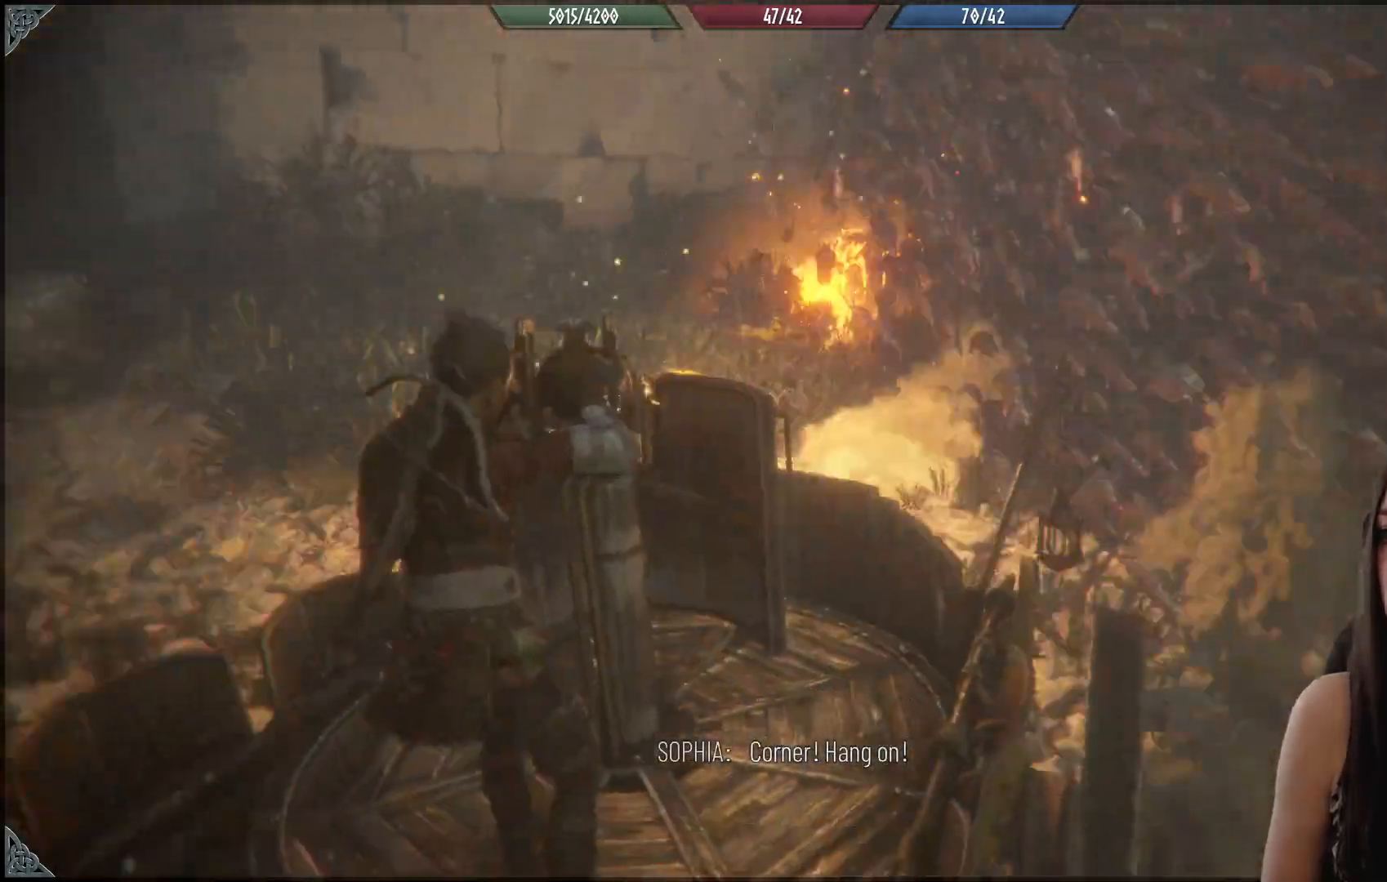
{"buttons": ["R2"], "left_stick": "center", "right_stick": "right", "events": []}
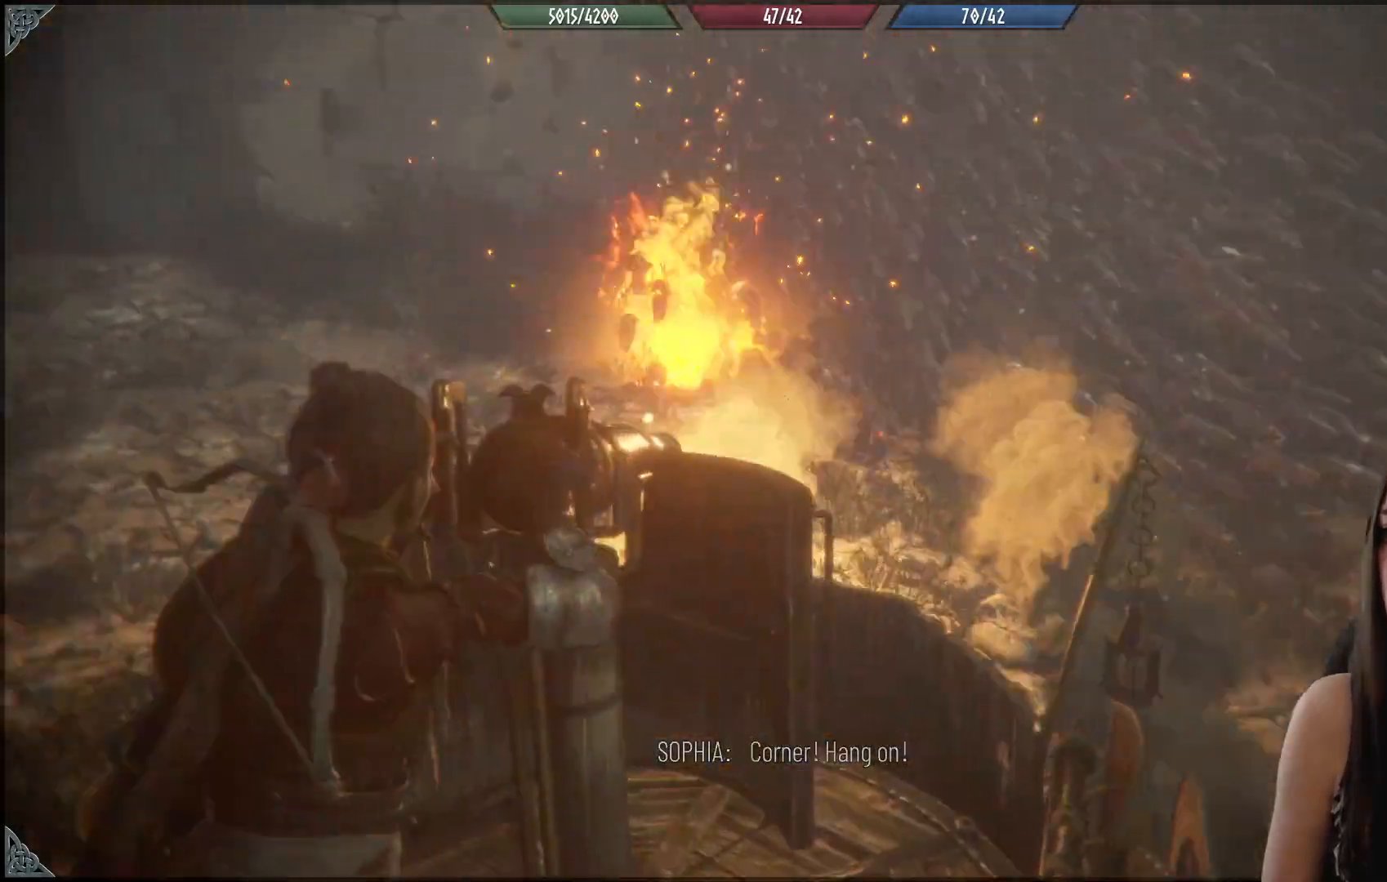
{"buttons": ["R2"], "left_stick": "center", "right_stick": "center", "events": [[183, "right_stick", "up-right"], [383, "right_stick", "center"]]}
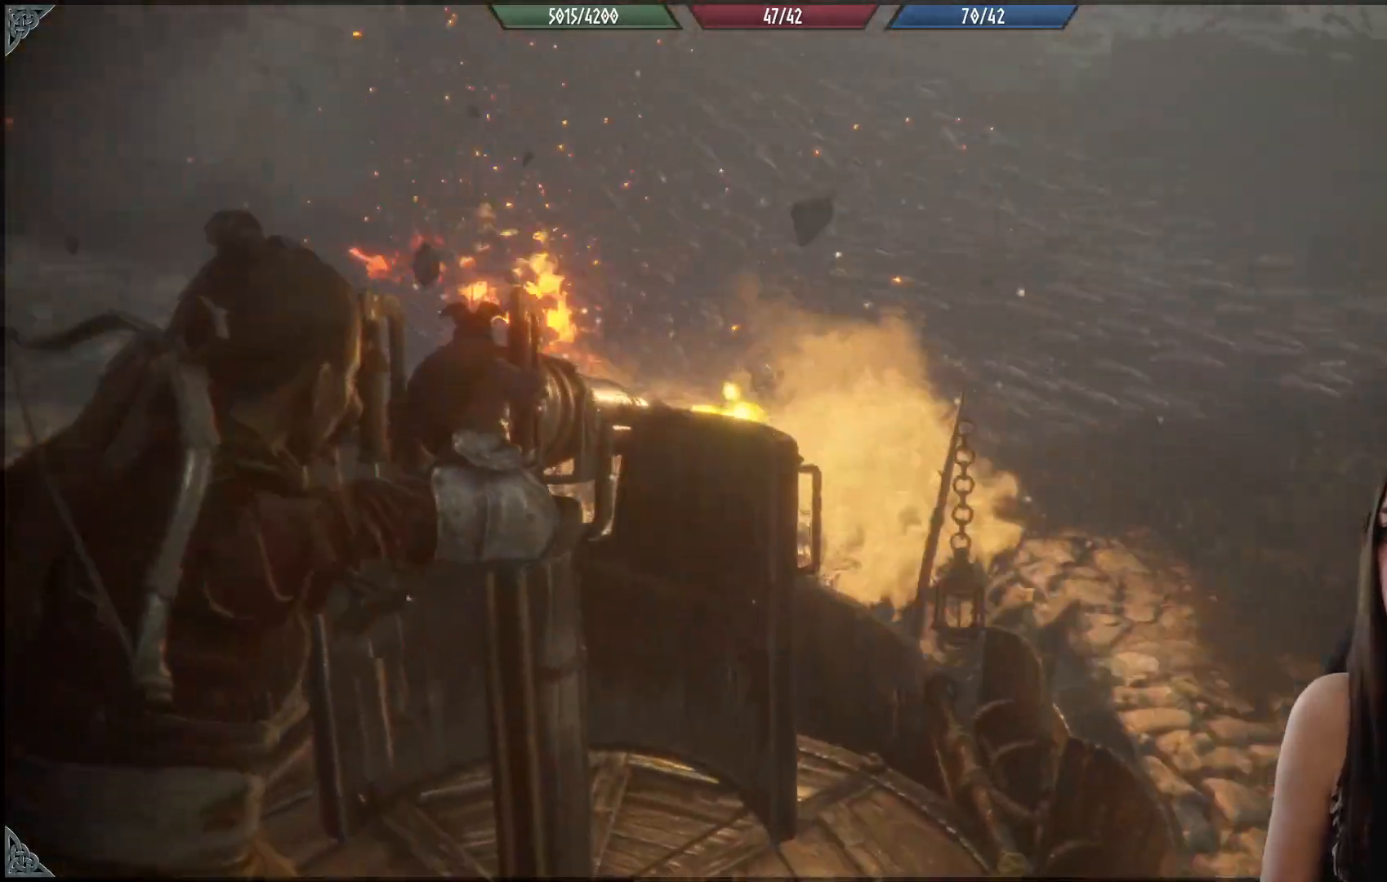
{"buttons": ["R2"], "left_stick": "center", "right_stick": "right", "events": [[283, "right_stick", "right"]]}
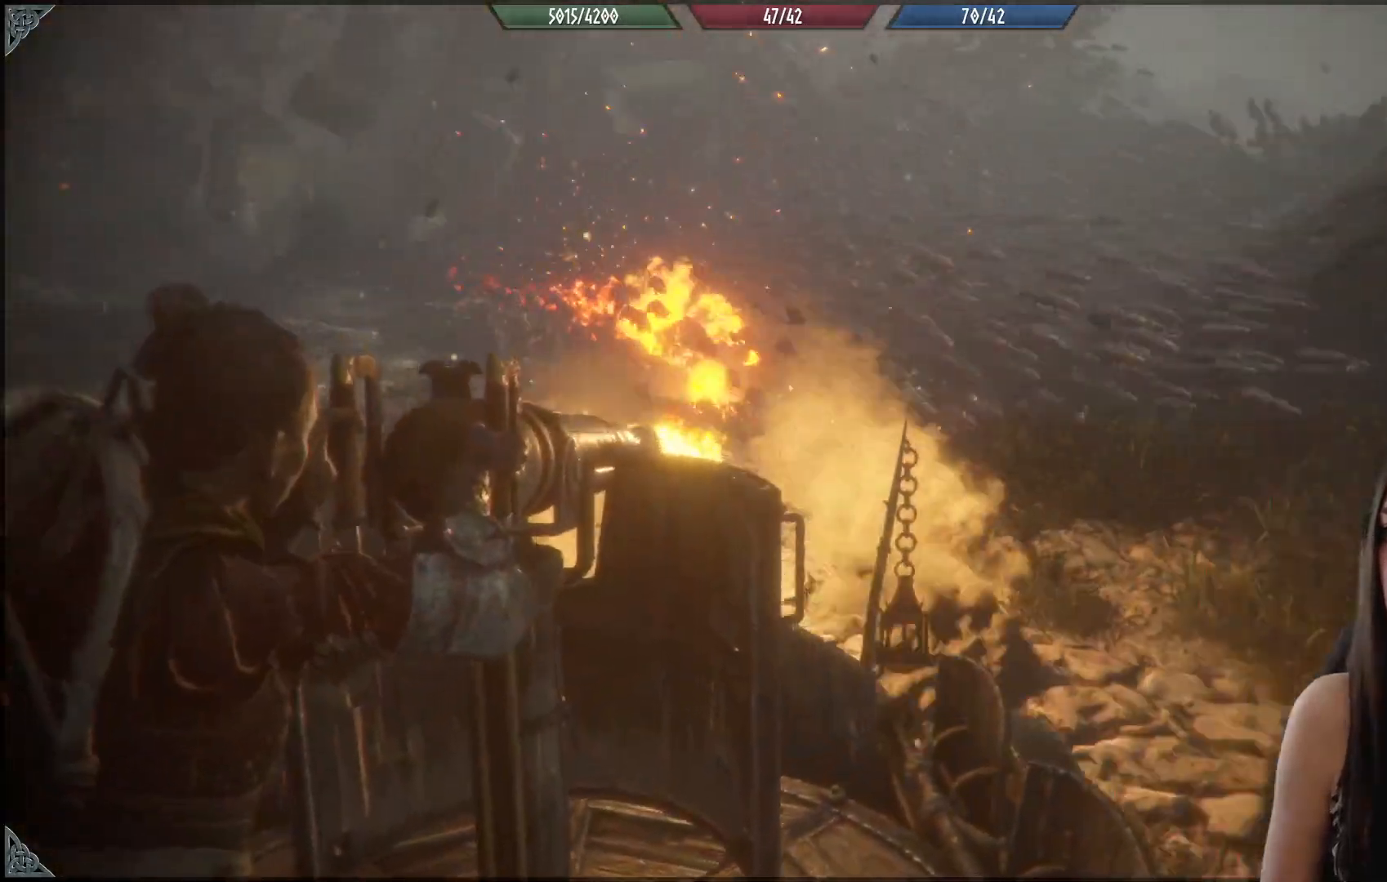
{"buttons": ["R2"], "left_stick": "center", "right_stick": "down-left", "events": [[33, "right_stick", "up-right"], [333, "right_stick", "center"], [467, "right_stick", "down-left"]]}
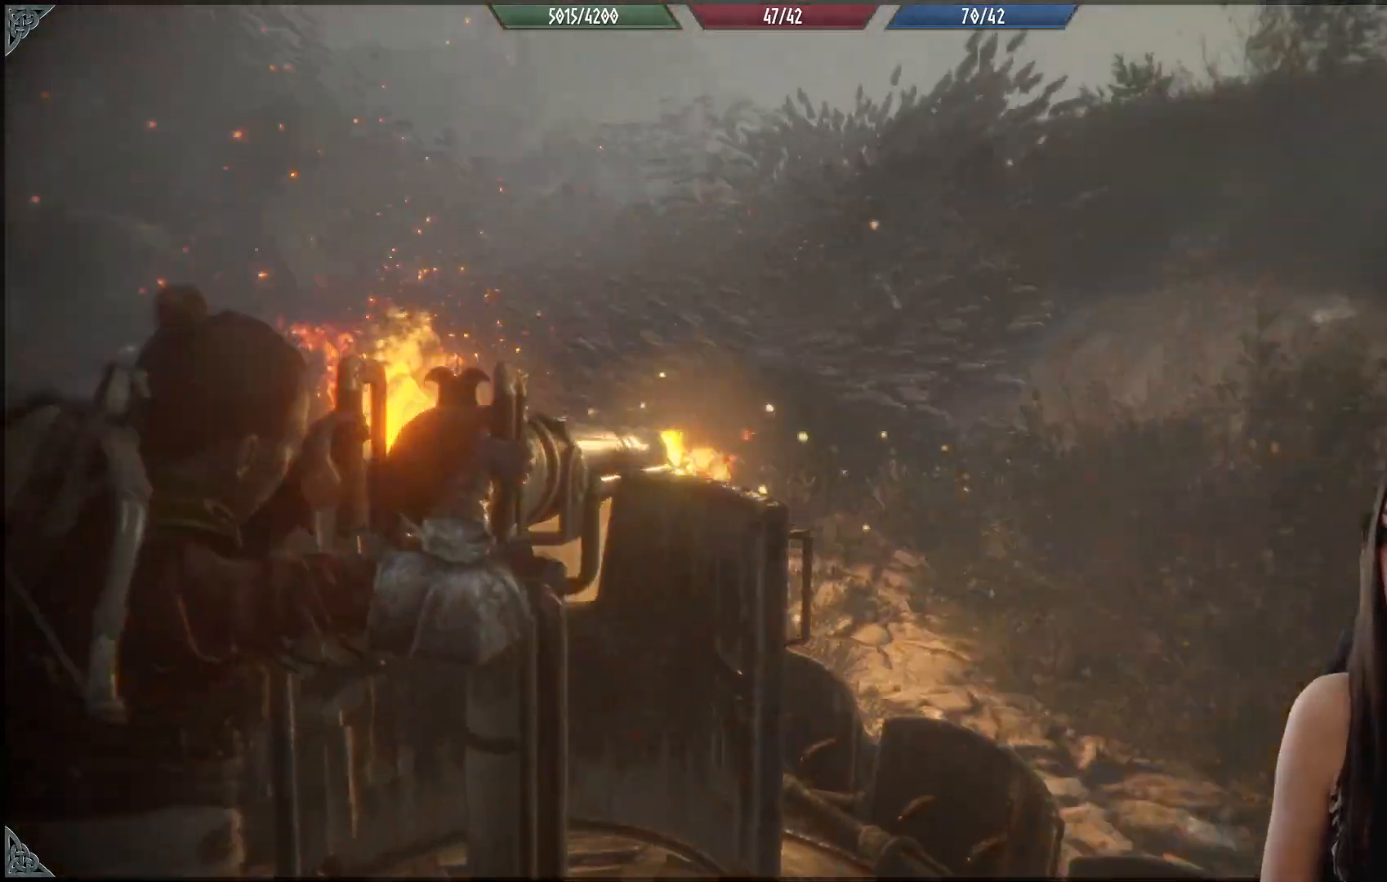
{"buttons": ["R2"], "left_stick": "center", "right_stick": "center", "events": [[383, "right_stick", "center"]]}
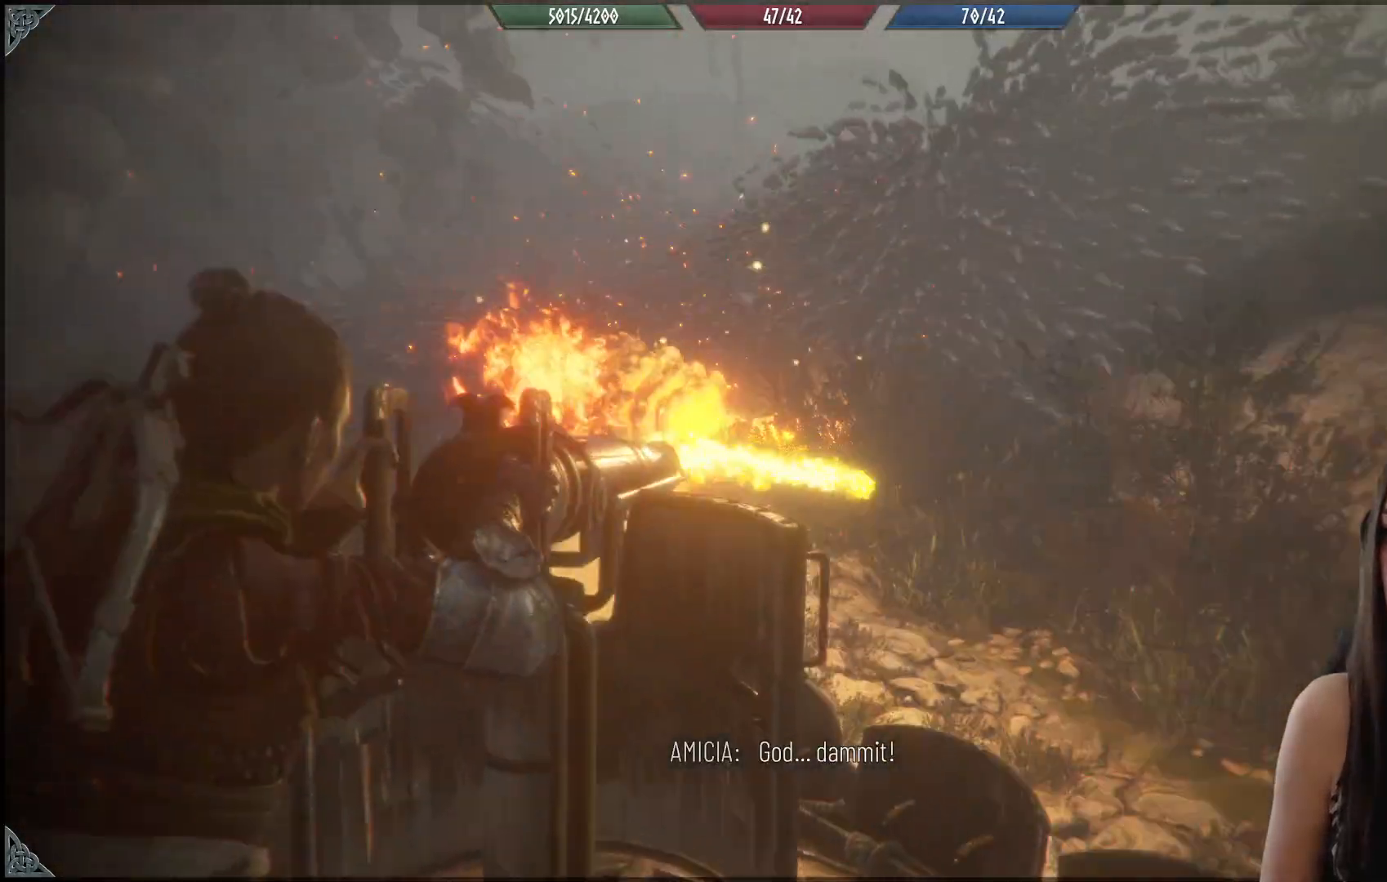
{"buttons": ["R2"], "left_stick": "center", "right_stick": "down-left", "events": [[33, "right_stick", "down-left"]]}
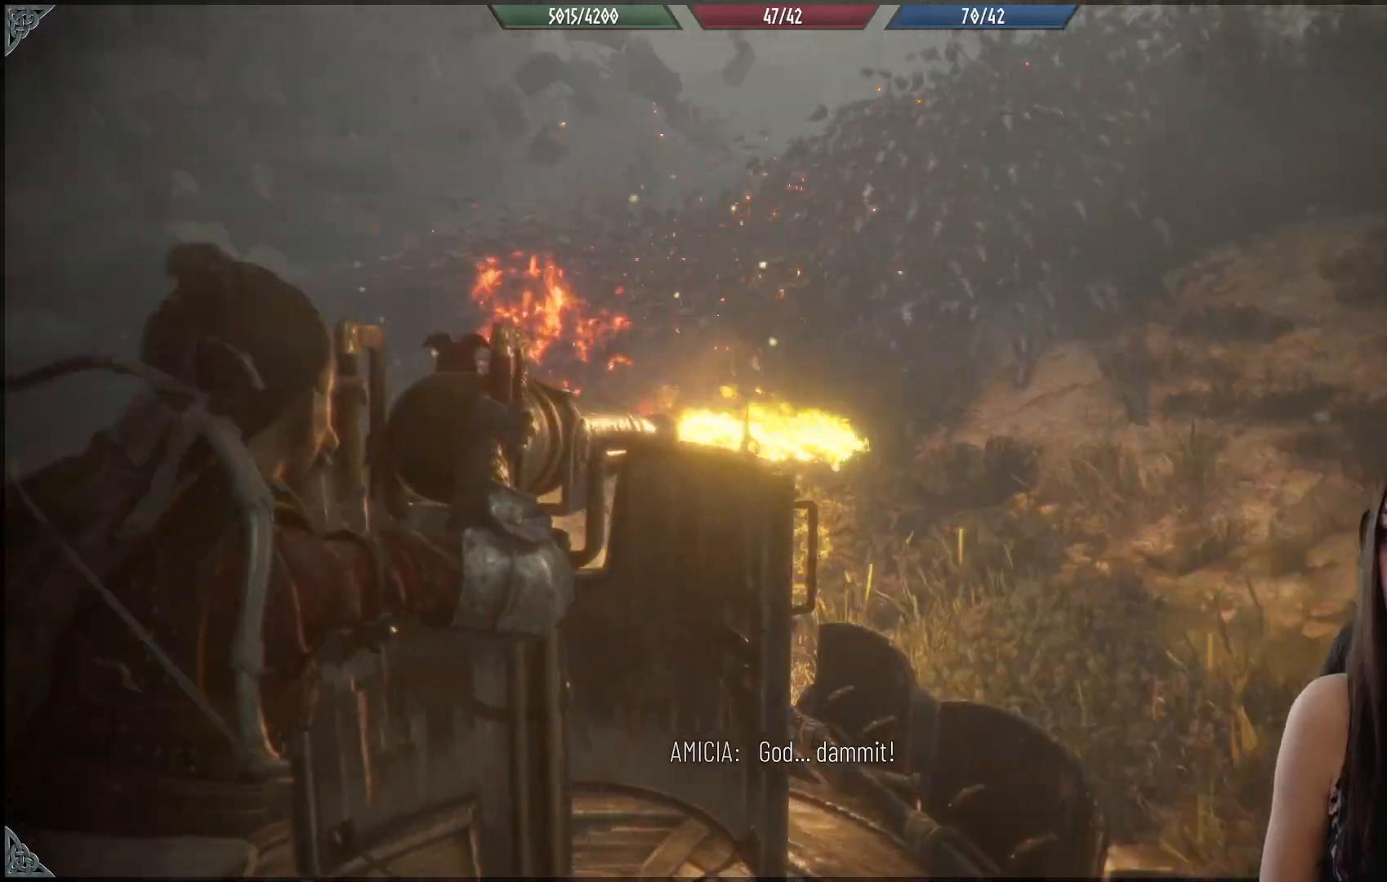
{"buttons": ["R2"], "left_stick": "center", "right_stick": "down-left", "events": [[300, "right_stick", "center"], [483, "right_stick", "down-left"]]}
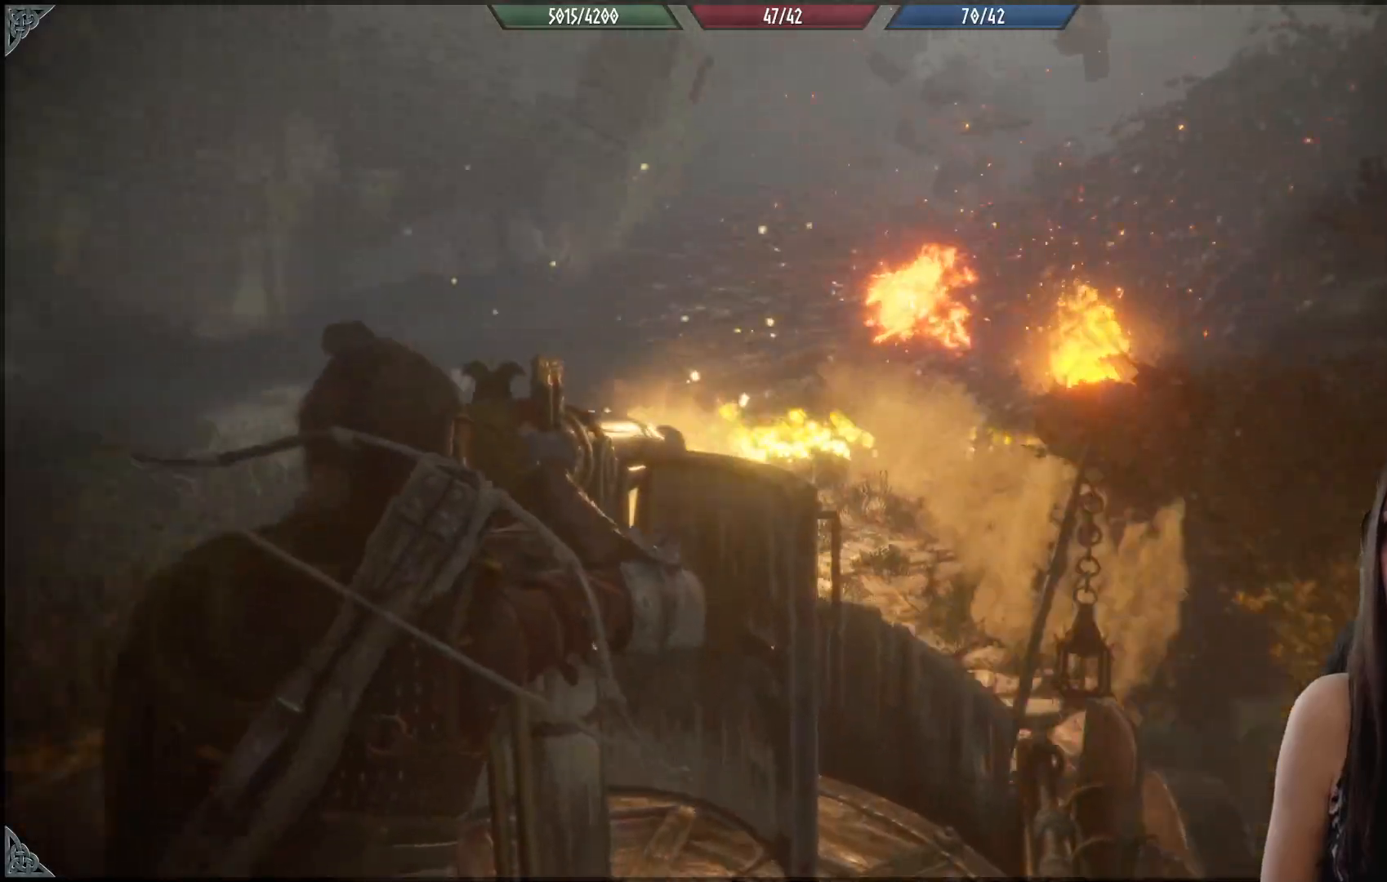
{"buttons": ["R2"], "left_stick": "center", "right_stick": "center", "events": [[167, "right_stick", "center"]]}
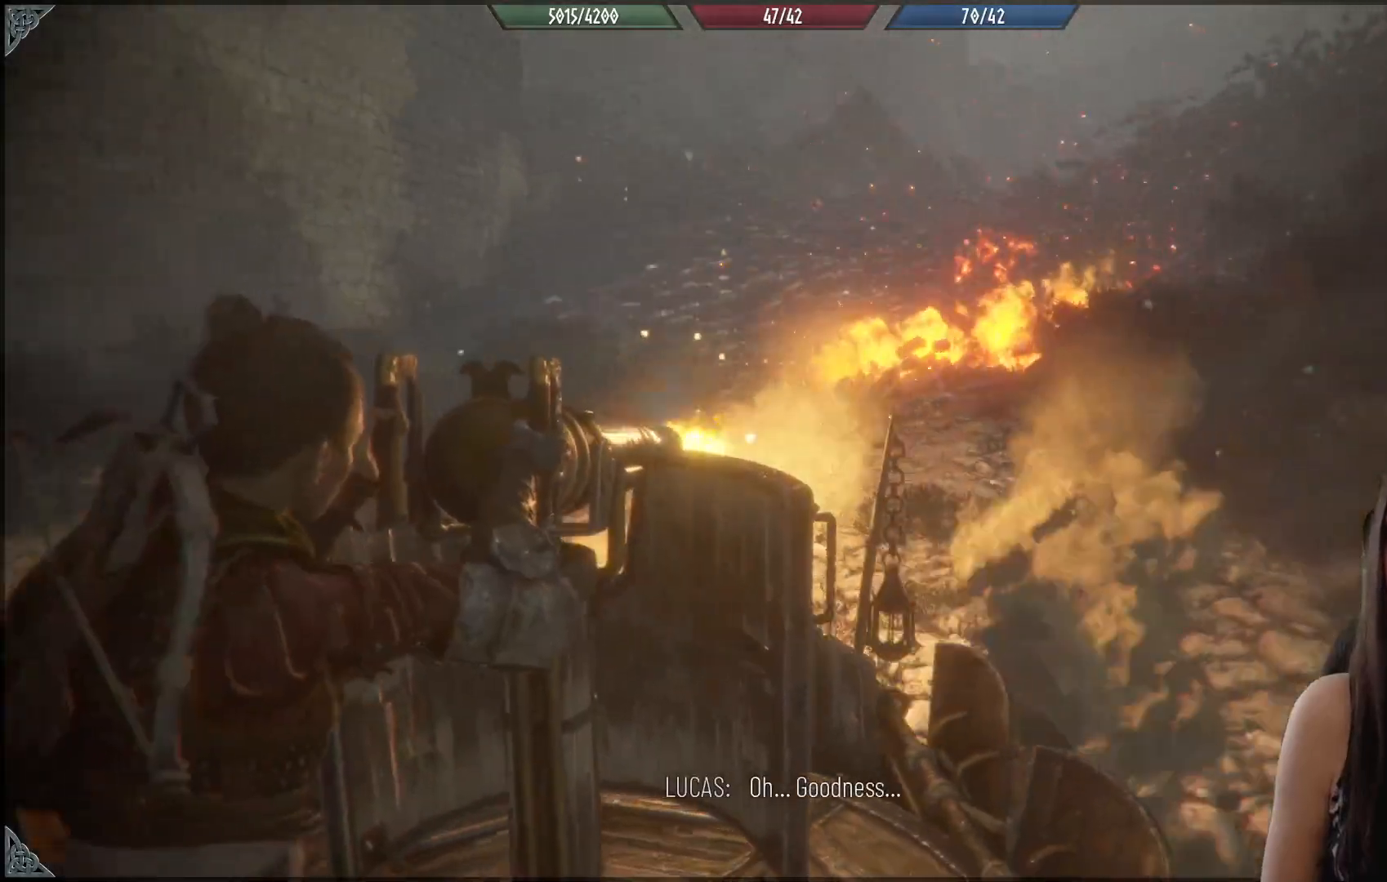
{"buttons": ["R2"], "left_stick": "center", "right_stick": "center", "events": [[17, "right_stick", "down-left"], [150, "right_stick", "center"]]}